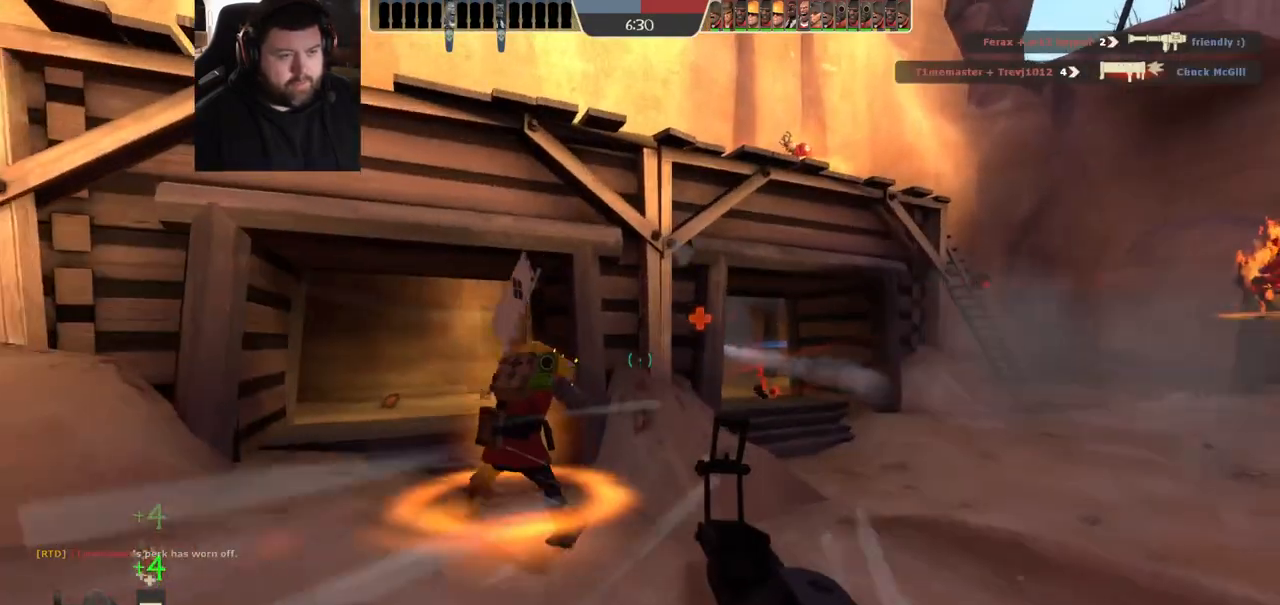
Gameplay with a controller (PlayStation layout); each line is a JSON object with the inputs held at the frame after it (dt_ms = milliseconds from this image to that frame). "events" lists button and stick changes between this image and that frame as [ms after this image, input, new state], when the widget could be followed in between. Not read: R1.
{"dt_ms": 1000, "buttons": [], "left_stick": "up", "right_stick": "center", "events": [[67, "left_stick", "up-right"], [400, "R2", "down"], [517, "R2", "up"], [550, "left_stick", "up"]]}
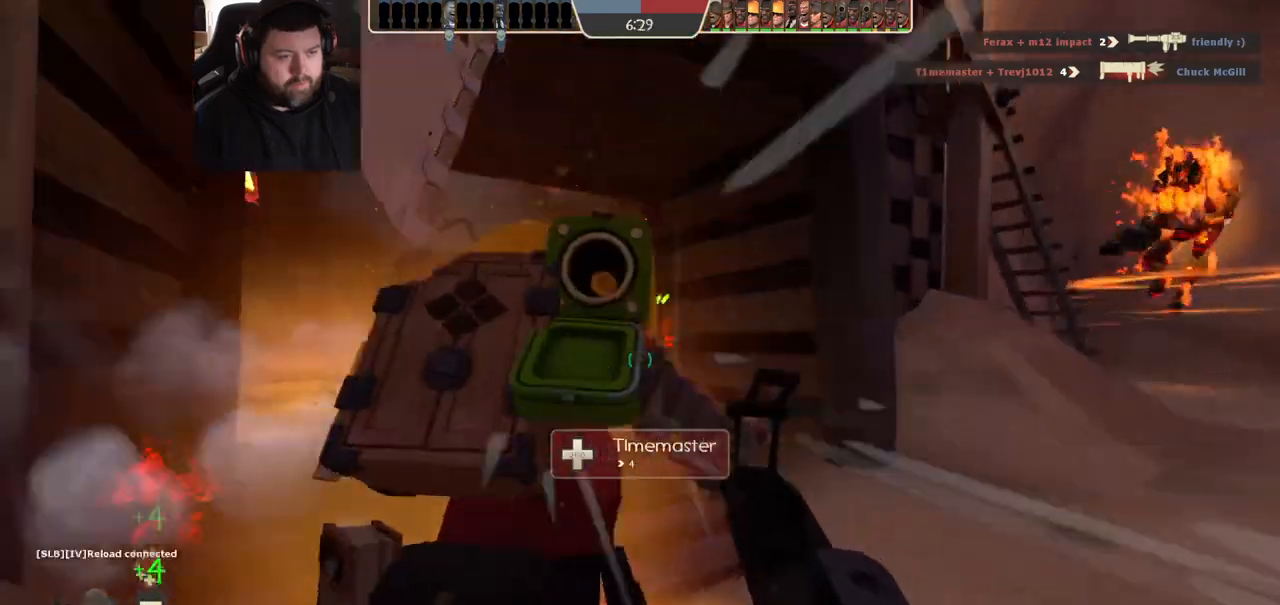
{"dt_ms": 1000, "buttons": [], "left_stick": "down-right", "right_stick": "center", "events": [[50, "left_stick", "up-left"], [250, "right_stick", "right"], [517, "R2", "down"], [550, "right_stick", "center"], [567, "left_stick", "up-right"], [650, "R2", "up"], [650, "left_stick", "right"], [850, "left_stick", "down-right"]]}
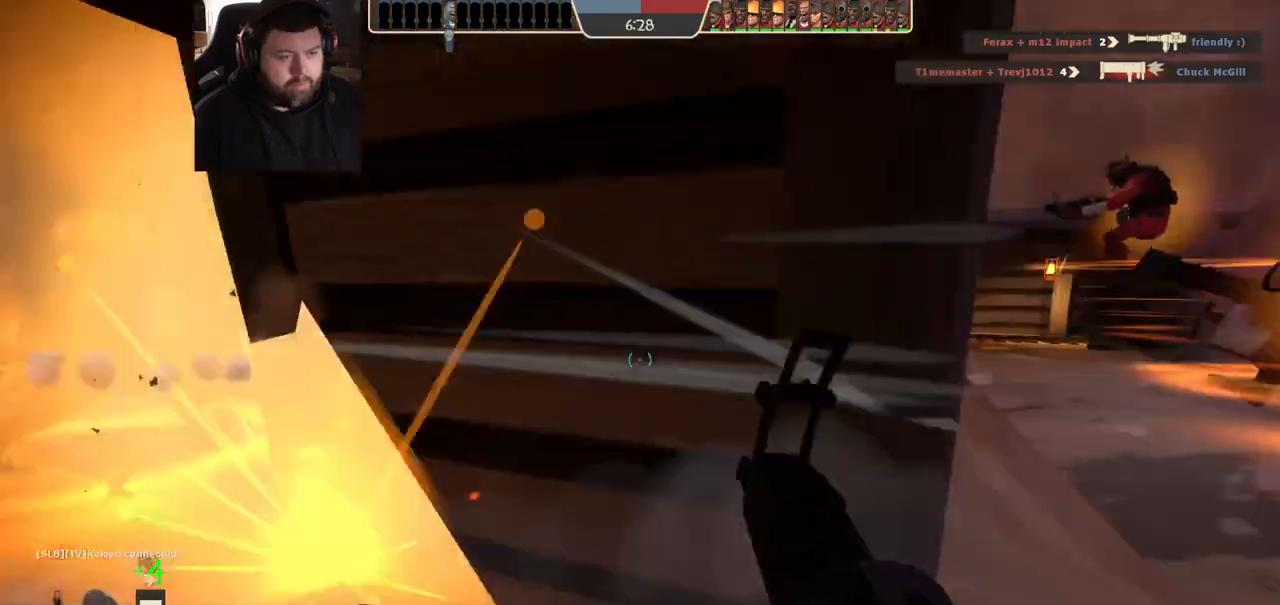
{"dt_ms": 500, "buttons": ["SQUARE"], "left_stick": "left", "right_stick": "center", "events": [[17, "right_stick", "left"], [117, "left_stick", "down-left"], [217, "left_stick", "left"], [250, "right_stick", "center"], [333, "SQUARE", "down"], [367, "SQUARE", "up"], [450, "SQUARE", "down"]]}
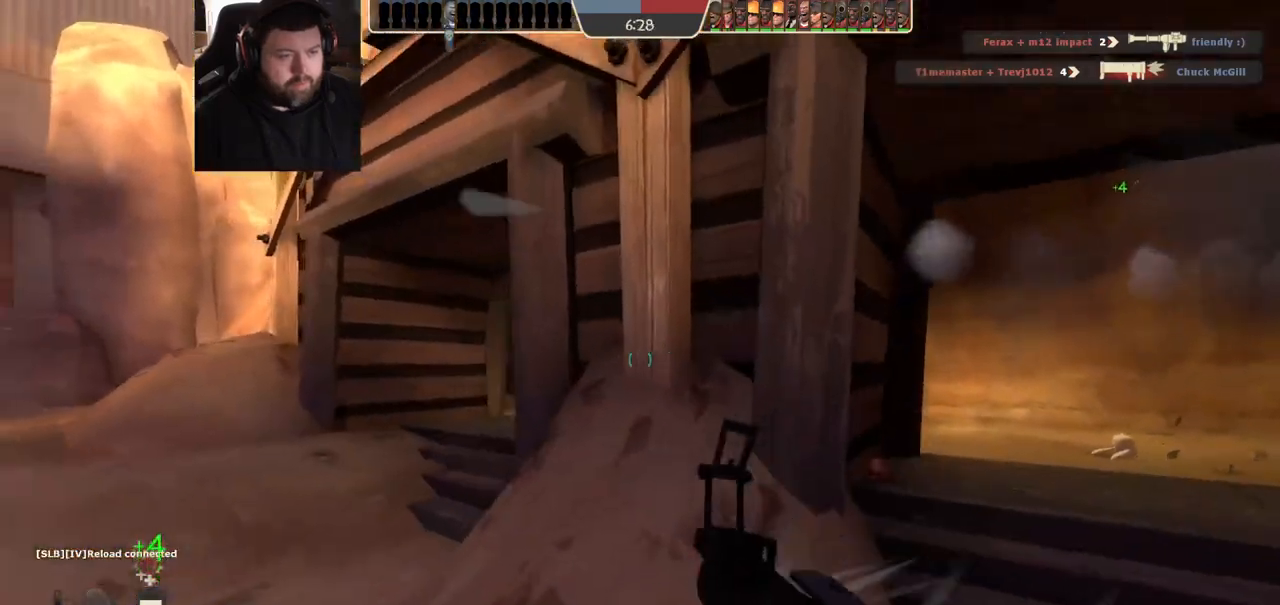
{"dt_ms": 500, "buttons": [], "left_stick": "up-left", "right_stick": "center", "events": [[33, "SQUARE", "up"], [83, "left_stick", "up-left"]]}
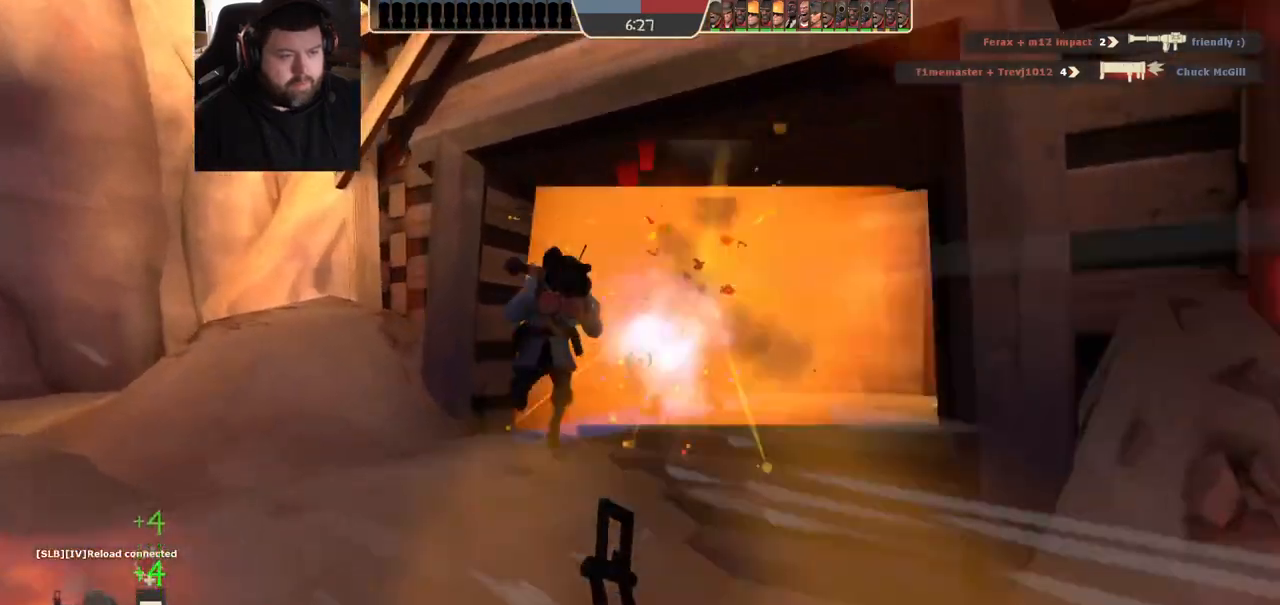
{"dt_ms": 500, "buttons": [], "left_stick": "left", "right_stick": "center", "events": [[50, "R2", "down"], [133, "left_stick", "left"], [200, "R2", "up"]]}
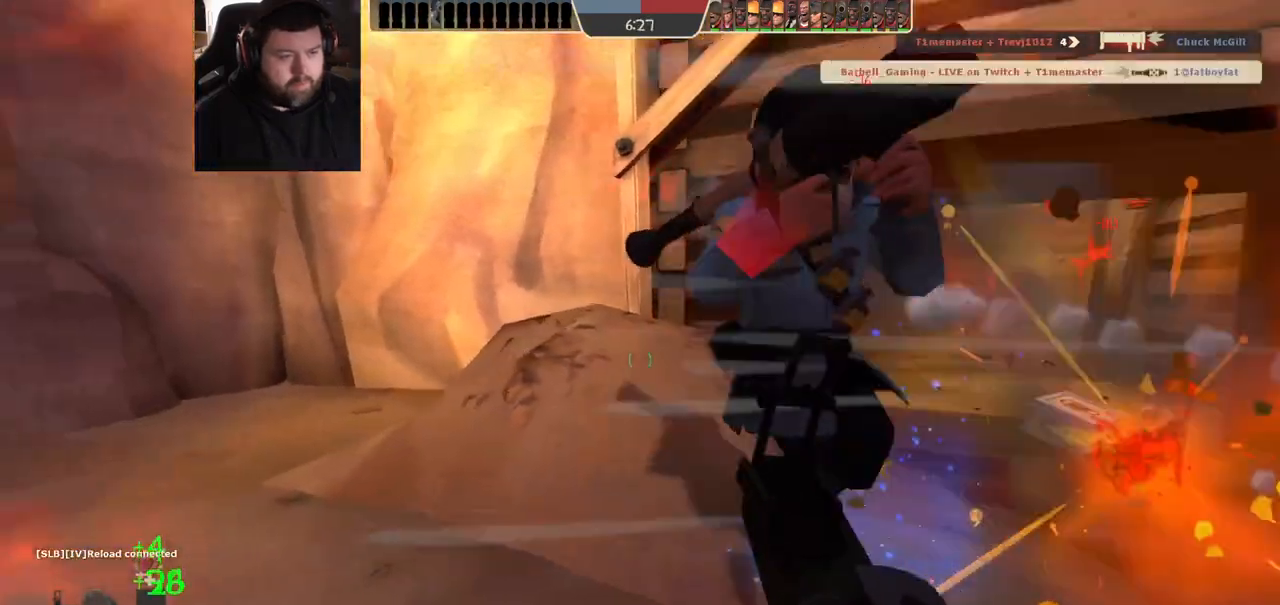
{"dt_ms": 500, "buttons": [], "left_stick": "down-left", "right_stick": "up-left", "events": [[100, "right_stick", "right"], [250, "right_stick", "center"], [333, "left_stick", "down-left"], [450, "right_stick", "up"], [500, "right_stick", "up-left"]]}
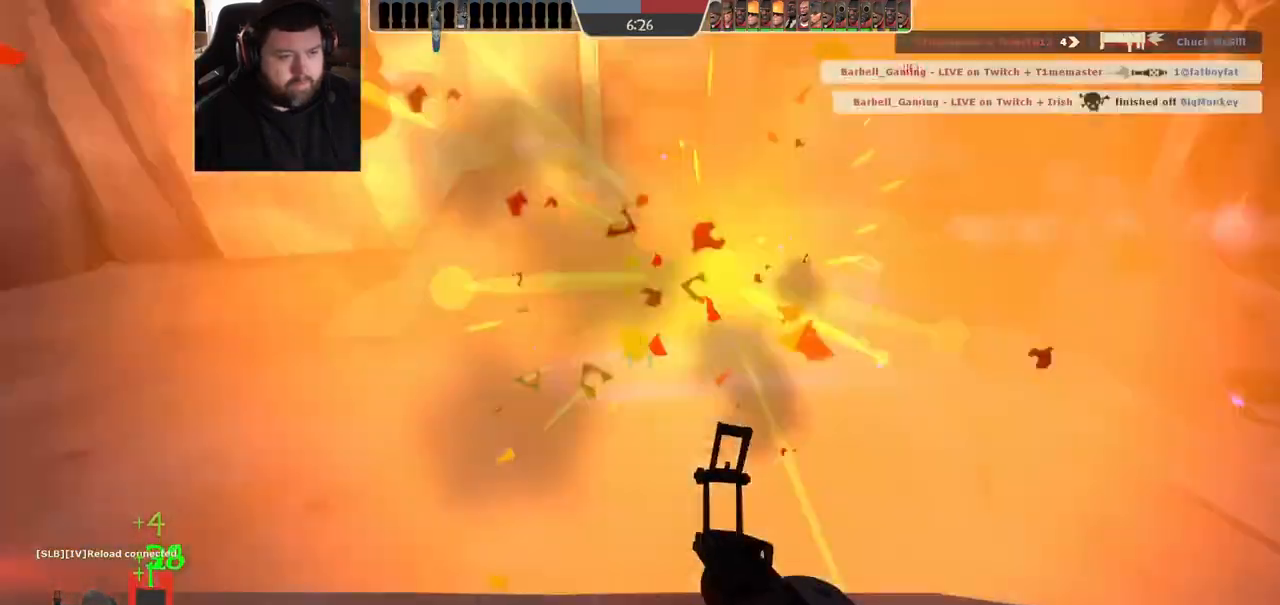
{"dt_ms": 500, "buttons": [], "left_stick": "down-right", "right_stick": "down-right", "events": [[67, "R2", "down"], [117, "left_stick", "down"], [183, "right_stick", "center"], [217, "R2", "up"], [383, "left_stick", "down-right"], [483, "right_stick", "down-right"]]}
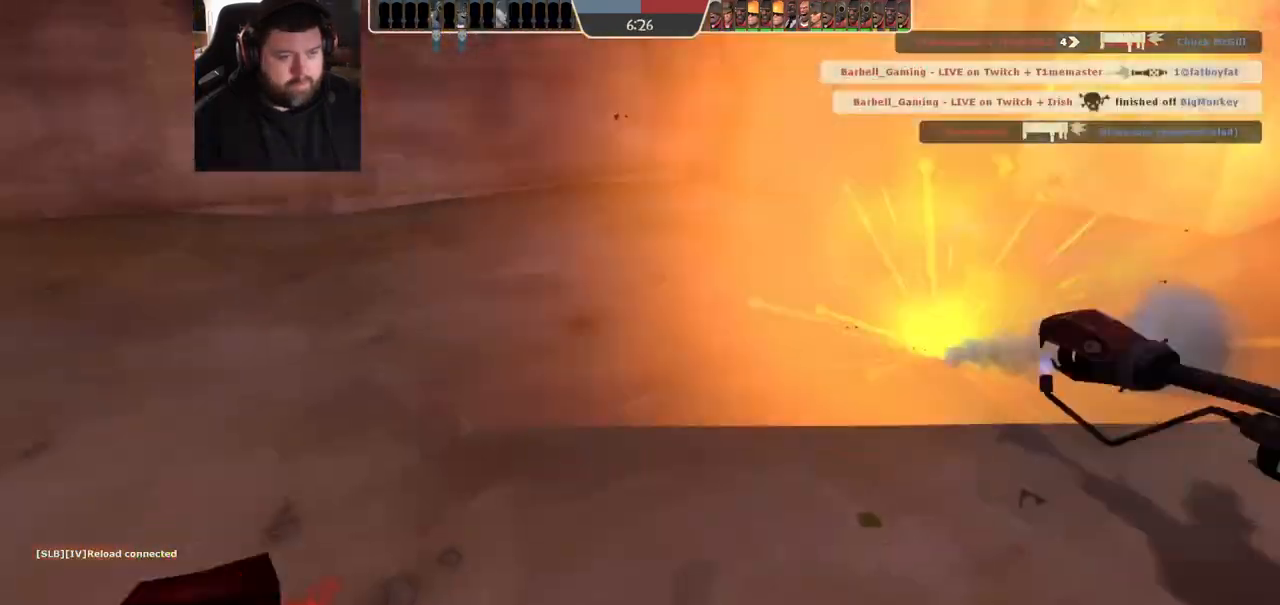
{"dt_ms": 500, "buttons": [], "left_stick": "center", "right_stick": "center", "events": [[117, "left_stick", "down-left"], [133, "right_stick", "center"], [267, "SQUARE", "down"], [317, "SQUARE", "up"], [350, "left_stick", "center"], [400, "SQUARE", "down"], [483, "SQUARE", "up"]]}
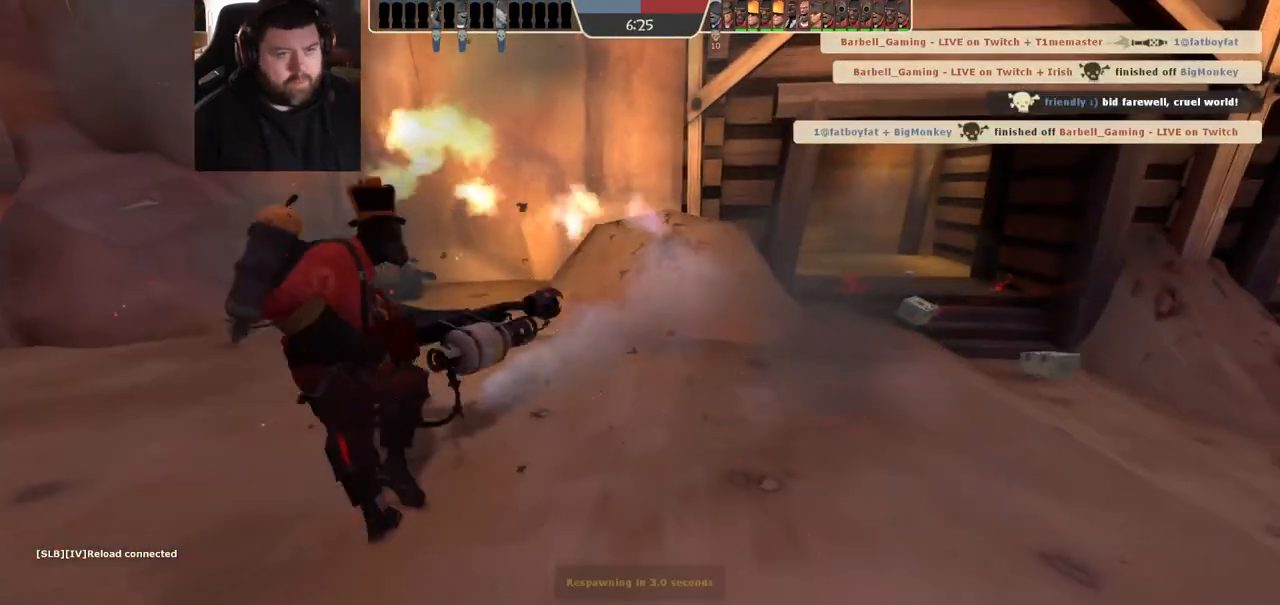
{"dt_ms": 500, "buttons": [], "left_stick": "center", "right_stick": "center", "events": [[50, "SQUARE", "down"], [133, "SQUARE", "up"]]}
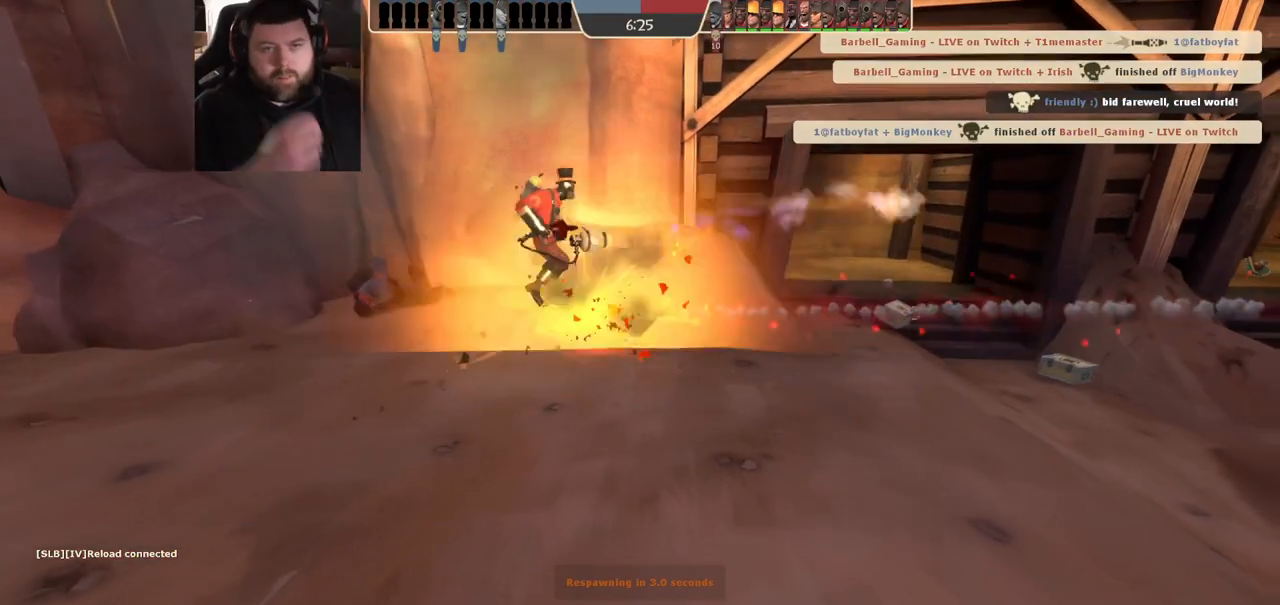
{"dt_ms": 500, "buttons": [], "left_stick": "center", "right_stick": "center", "events": []}
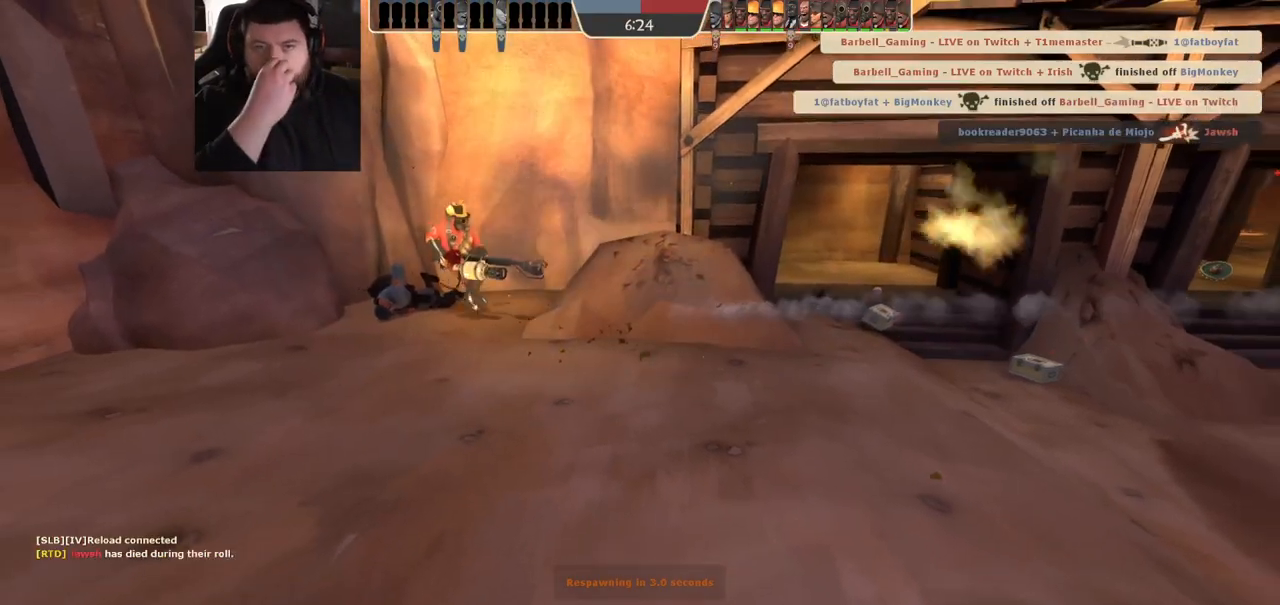
{"dt_ms": 500, "buttons": [], "left_stick": "center", "right_stick": "center", "events": []}
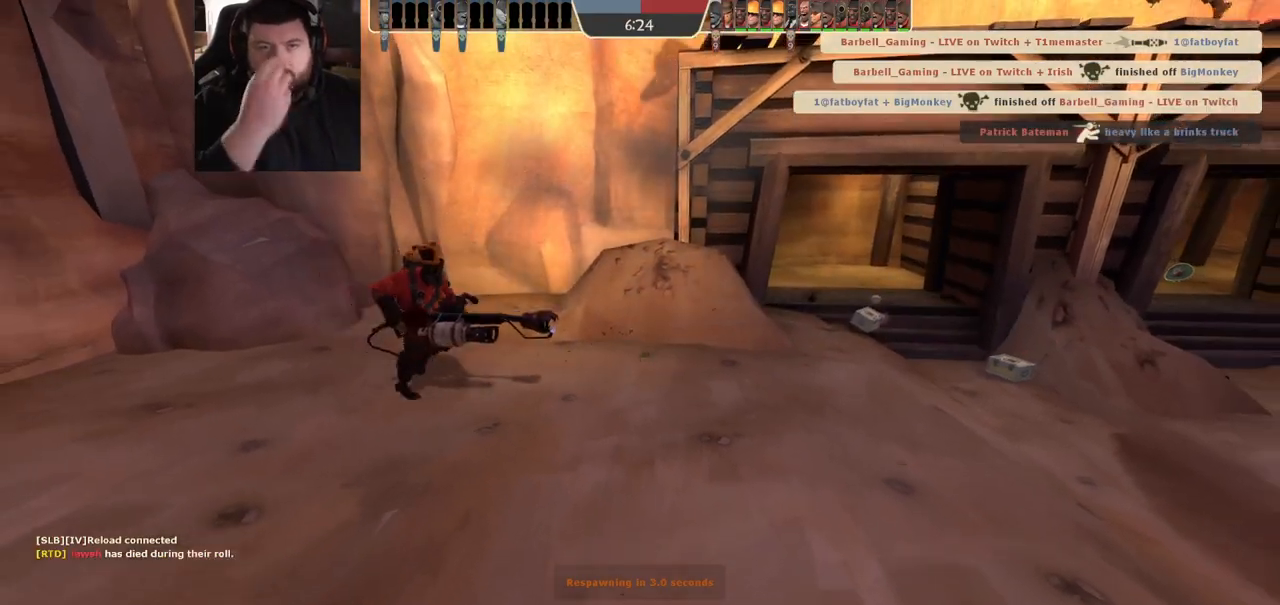
{"dt_ms": 500, "buttons": [], "left_stick": "center", "right_stick": "center", "events": []}
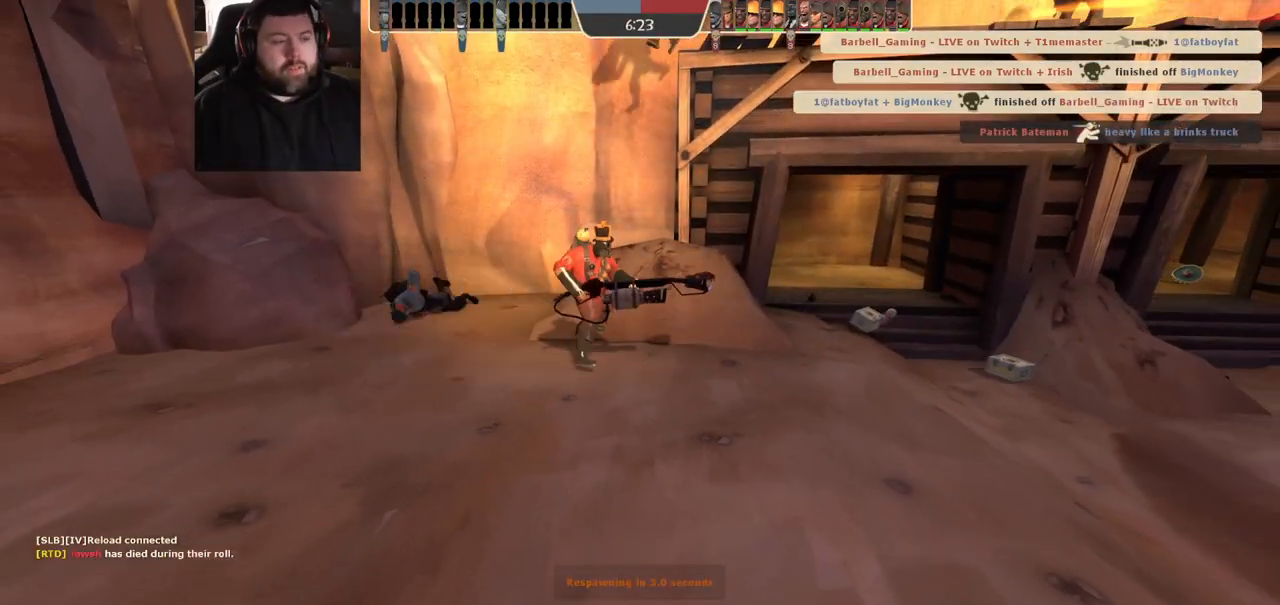
{"dt_ms": 500, "buttons": ["SQUARE"], "left_stick": "up", "right_stick": "center", "events": [[50, "left_stick", "up-right"], [117, "left_stick", "up"], [250, "SQUARE", "down"], [333, "SQUARE", "up"], [433, "SQUARE", "down"]]}
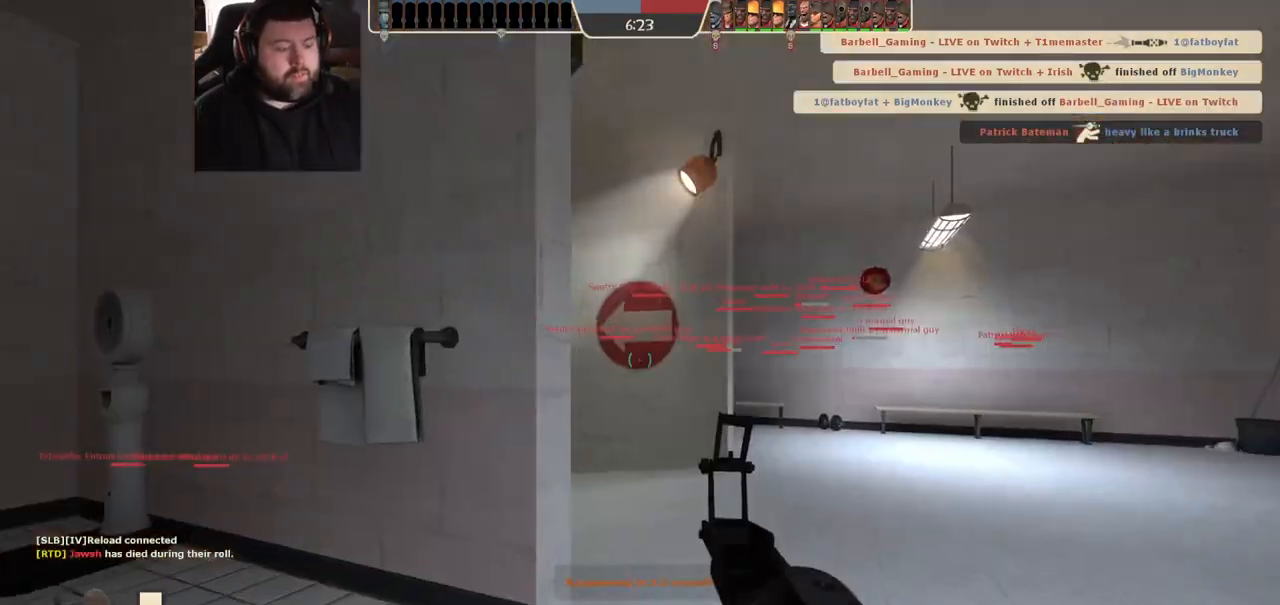
{"dt_ms": 500, "buttons": [], "left_stick": "up", "right_stick": "center", "events": [[17, "SQUARE", "up"]]}
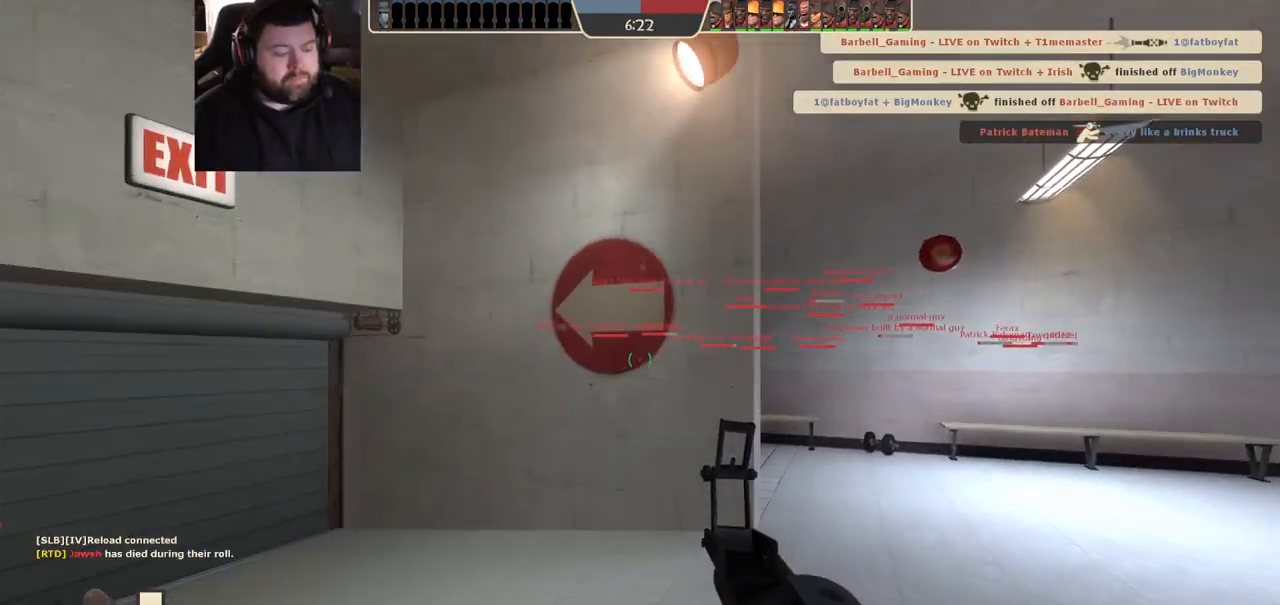
{"dt_ms": 500, "buttons": ["SQUARE"], "left_stick": "up", "right_stick": "center", "events": [[67, "right_stick", "left"], [217, "right_stick", "center"], [300, "SQUARE", "down"], [350, "SQUARE", "up"], [450, "SQUARE", "down"]]}
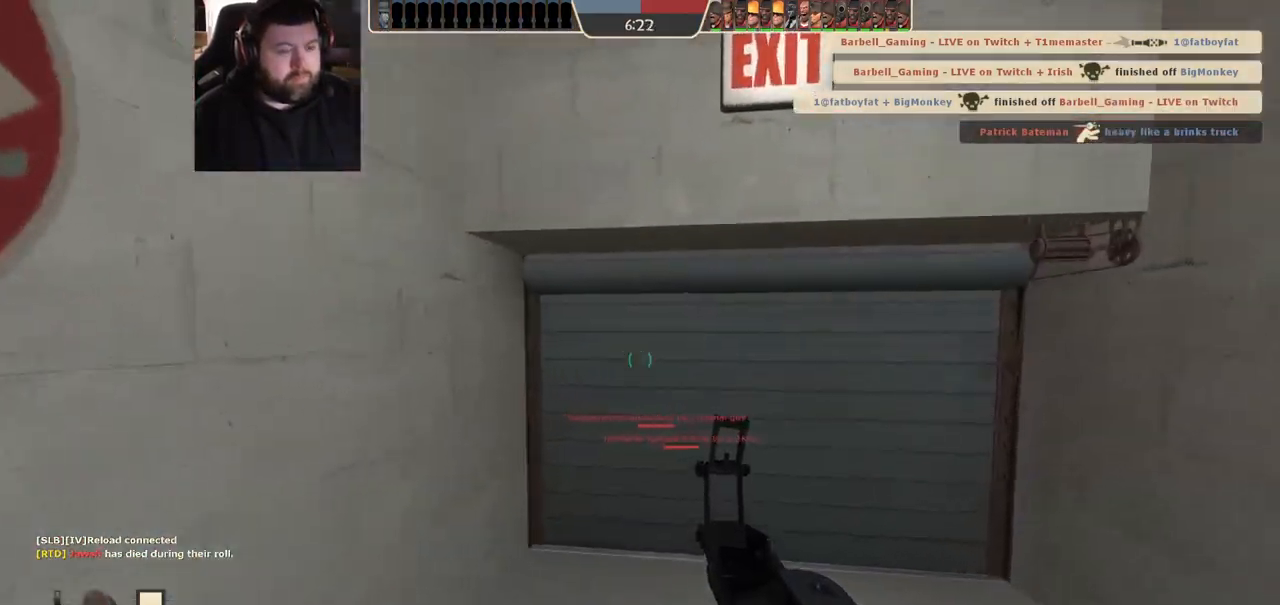
{"dt_ms": 1000, "buttons": [], "left_stick": "center", "right_stick": "center", "events": [[17, "SQUARE", "up"], [100, "SQUARE", "down"], [167, "SQUARE", "up"], [333, "right_stick", "right"], [417, "right_stick", "center"], [500, "left_stick", "up-left"], [950, "left_stick", "center"]]}
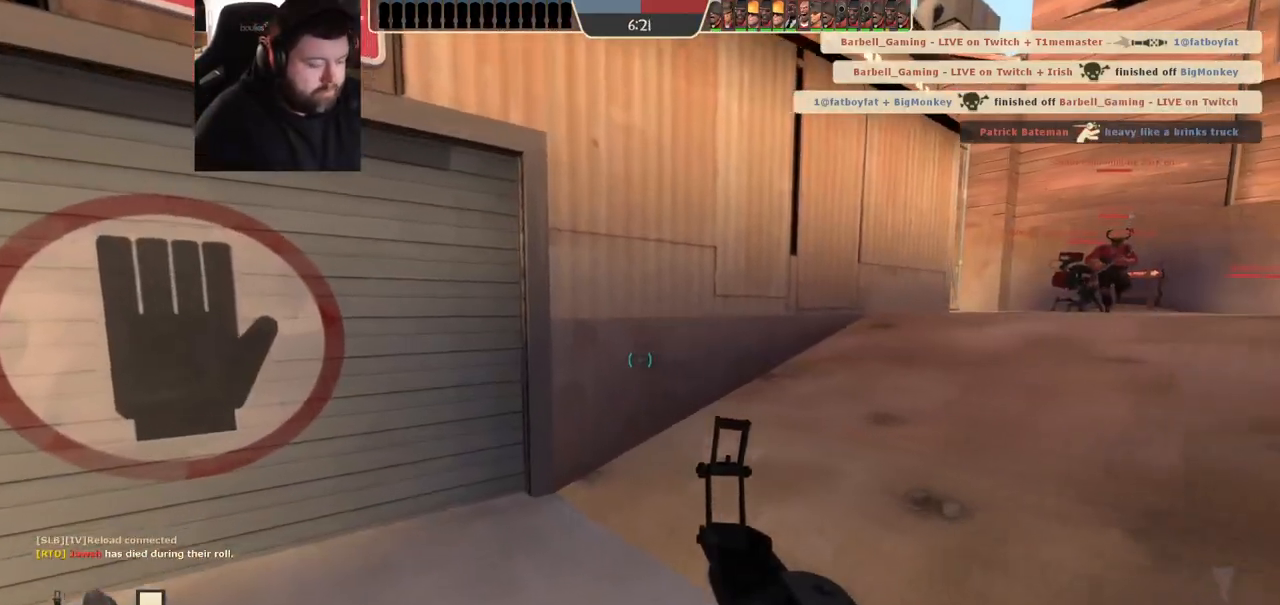
{"dt_ms": 500, "buttons": [], "left_stick": "center", "right_stick": "center", "events": []}
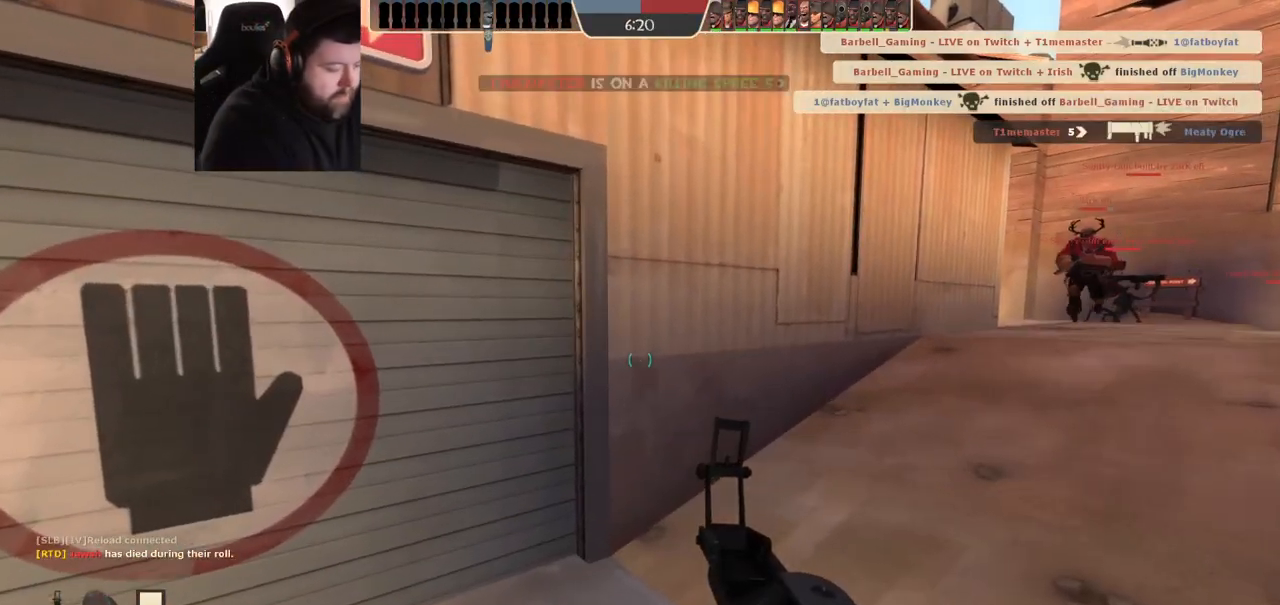
{"dt_ms": 500, "buttons": [], "left_stick": "center", "right_stick": "center", "events": [[33, "left_stick", "down"], [167, "left_stick", "center"]]}
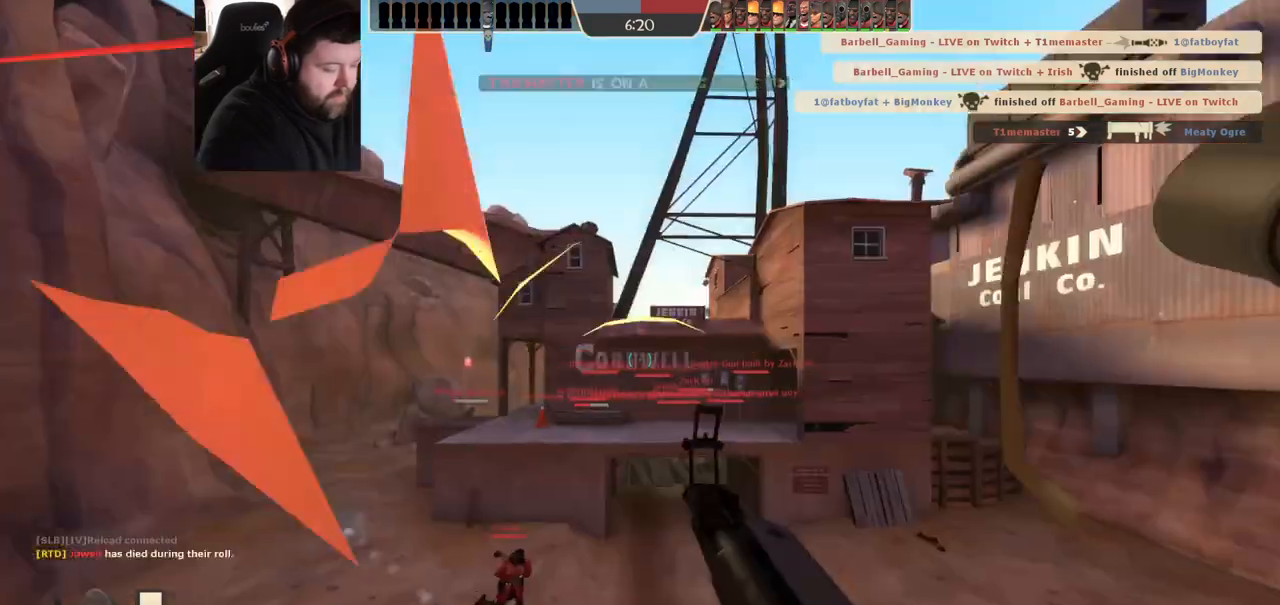
{"dt_ms": 500, "buttons": [], "left_stick": "up-right", "right_stick": "center", "events": [[500, "left_stick", "up-right"]]}
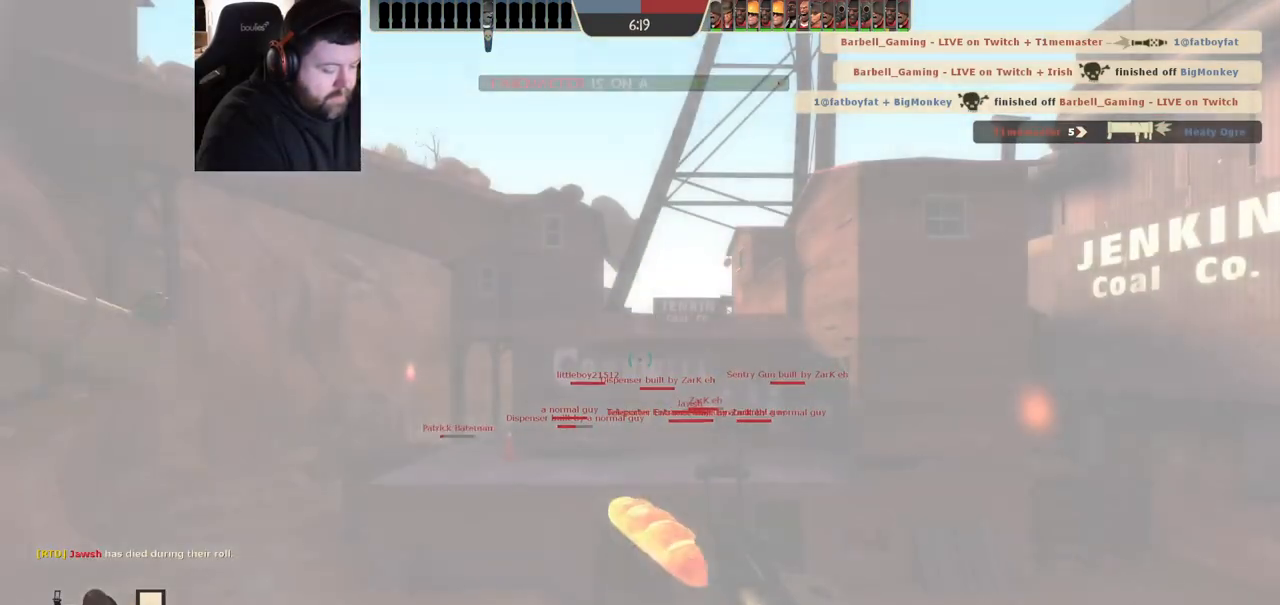
{"dt_ms": 500, "buttons": [], "left_stick": "up-right", "right_stick": "center", "events": []}
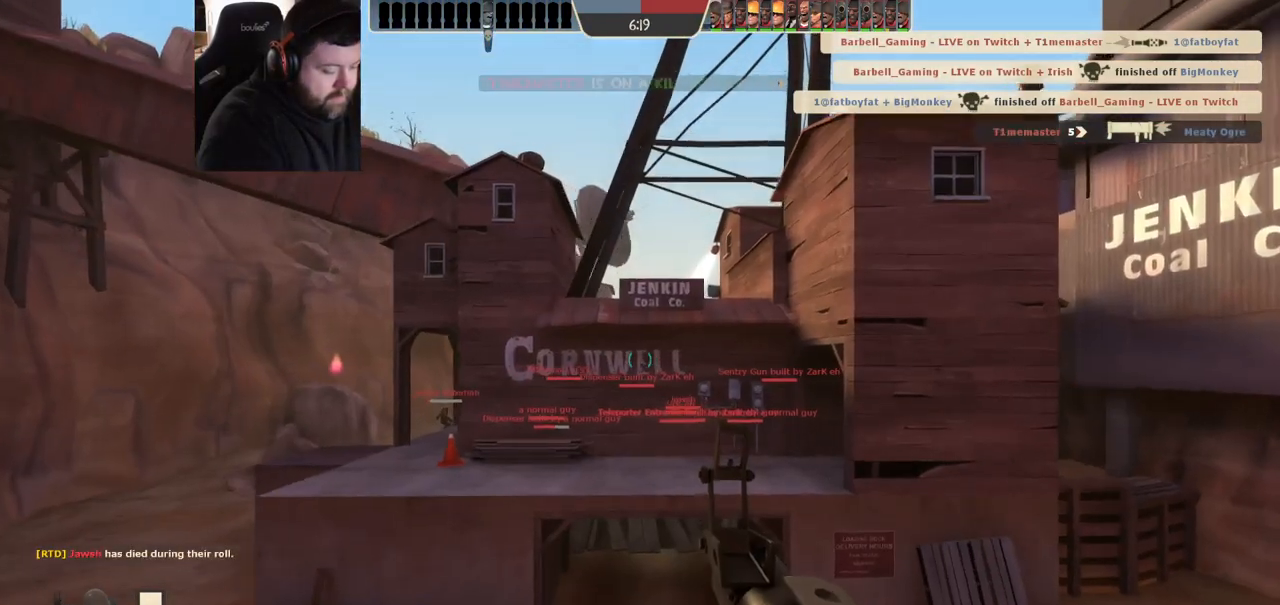
{"dt_ms": 500, "buttons": [], "left_stick": "up-right", "right_stick": "center", "events": []}
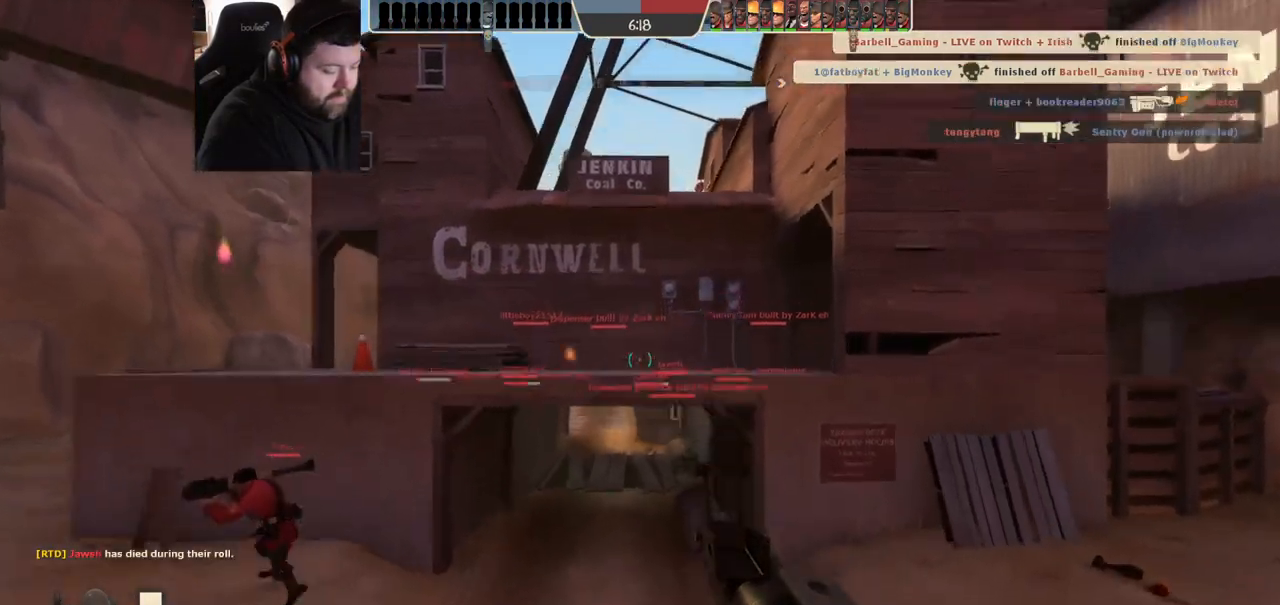
{"dt_ms": 500, "buttons": [], "left_stick": "center", "right_stick": "center", "events": [[83, "left_stick", "center"]]}
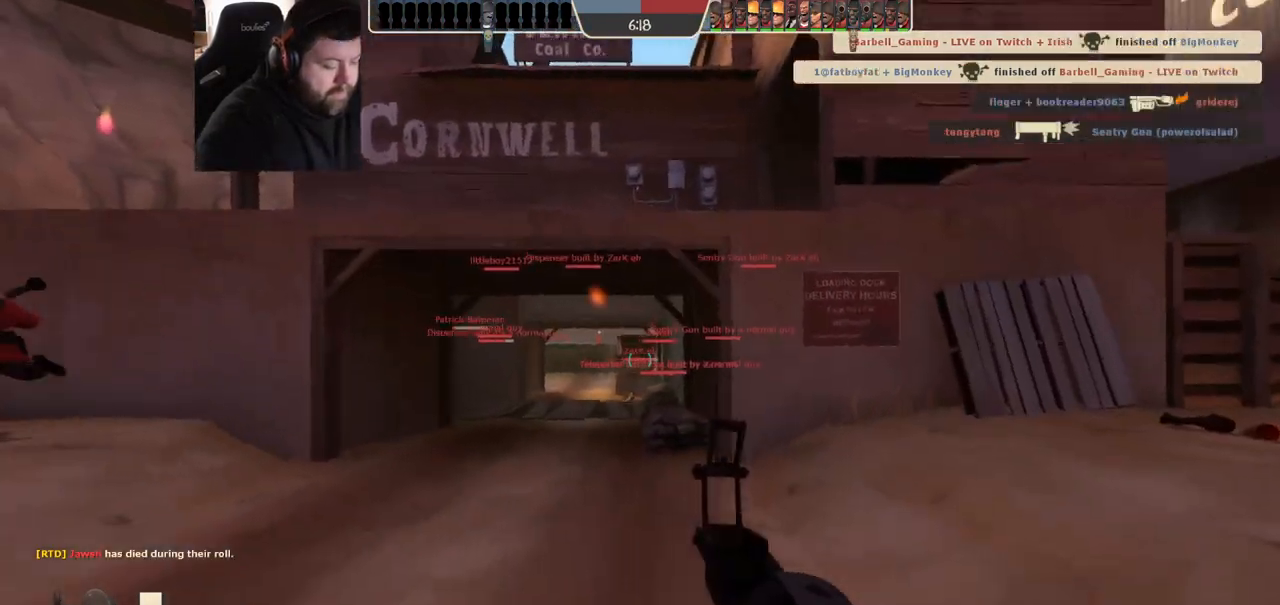
{"dt_ms": 500, "buttons": [], "left_stick": "up", "right_stick": "center", "events": [[133, "left_stick", "up-right"], [500, "left_stick", "up"]]}
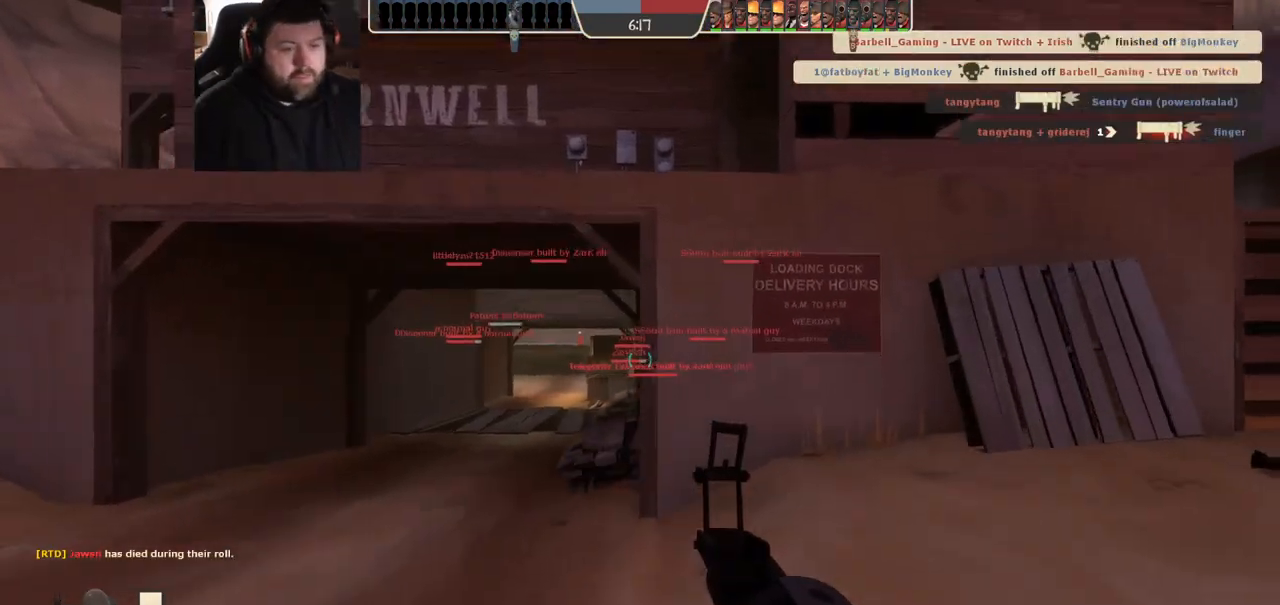
{"dt_ms": 500, "buttons": [], "left_stick": "up-left", "right_stick": "center", "events": [[17, "left_stick", "up-left"], [150, "SQUARE", "down"], [200, "SQUARE", "up"], [267, "SQUARE", "down"], [350, "SQUARE", "up"]]}
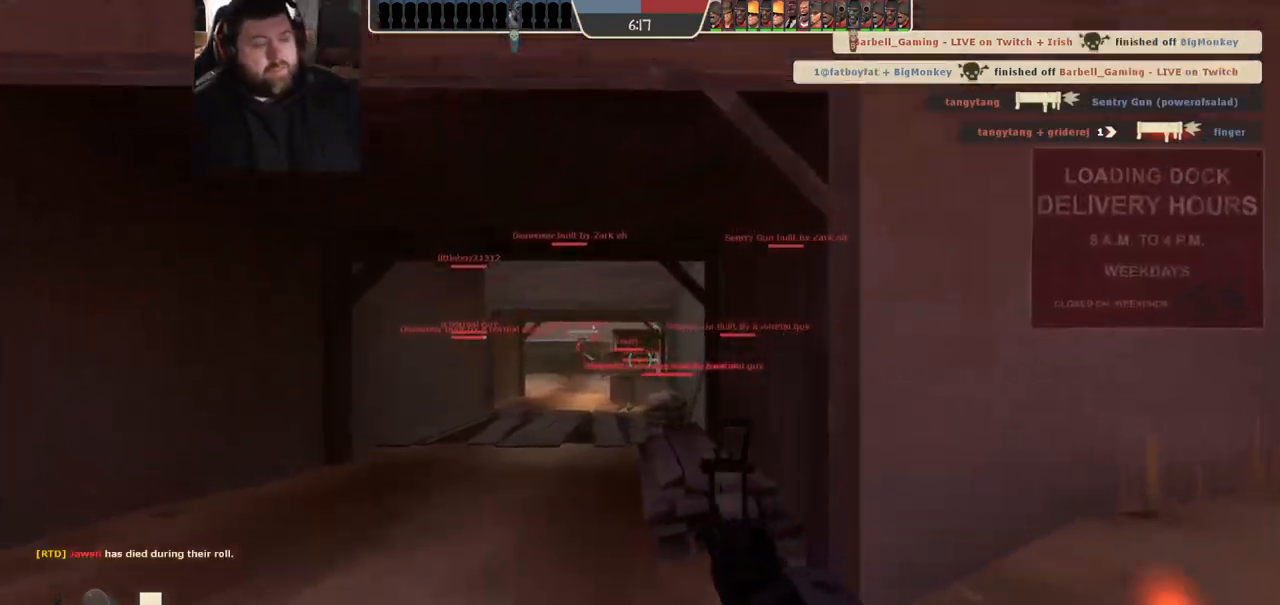
{"dt_ms": 500, "buttons": [], "left_stick": "down-left", "right_stick": "left", "events": [[233, "left_stick", "down-left"], [333, "right_stick", "left"]]}
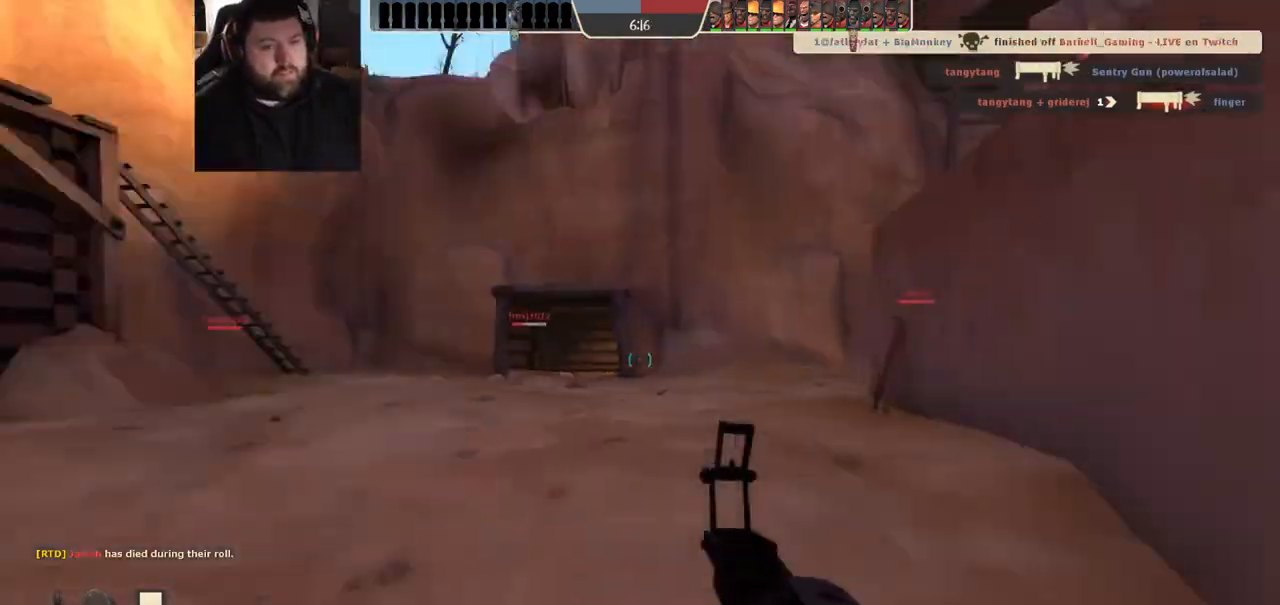
{"dt_ms": 500, "buttons": [], "left_stick": "up", "right_stick": "center", "events": [[67, "left_stick", "up-left"], [117, "left_stick", "up"], [117, "right_stick", "center"], [200, "SQUARE", "down"], [267, "SQUARE", "up"], [333, "SQUARE", "down"], [400, "SQUARE", "up"]]}
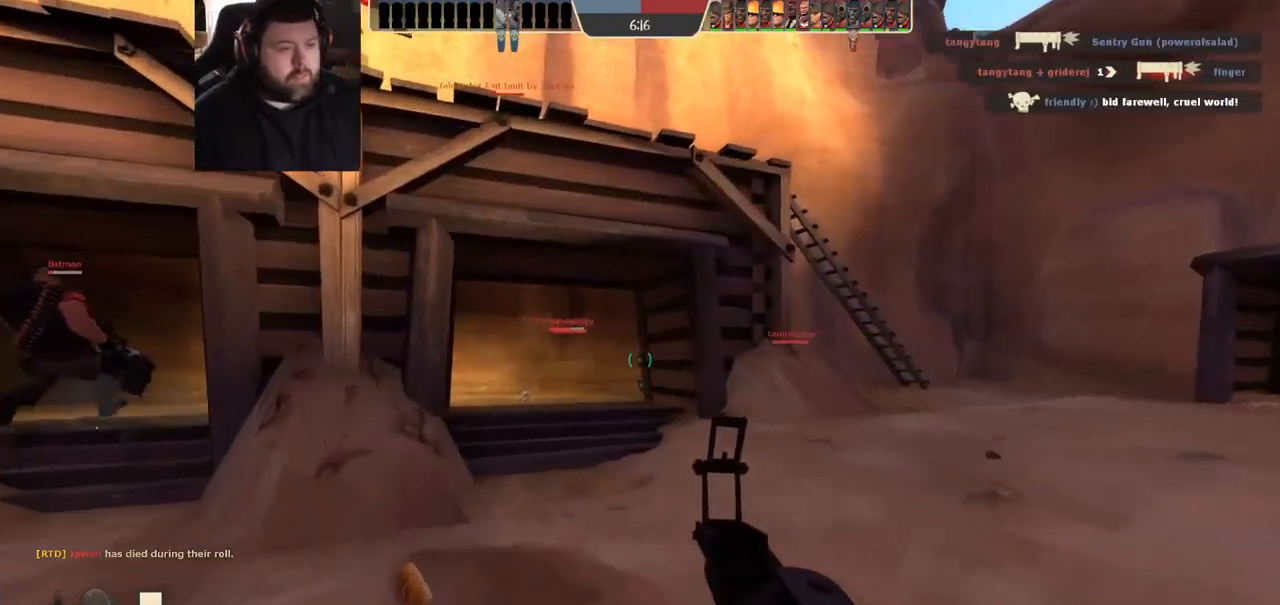
{"dt_ms": 500, "buttons": ["SQUARE"], "left_stick": "up-right", "right_stick": "center", "events": [[67, "right_stick", "left"], [250, "right_stick", "center"], [367, "SQUARE", "down"], [417, "SQUARE", "up"], [450, "left_stick", "up-right"], [483, "SQUARE", "down"]]}
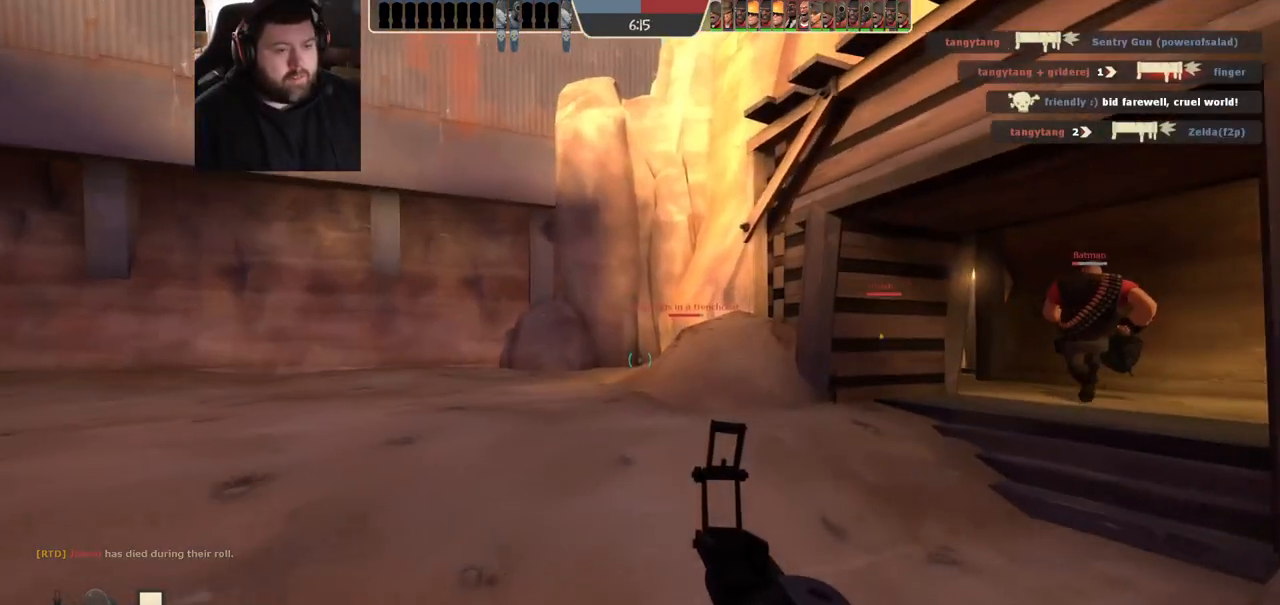
{"dt_ms": 500, "buttons": [], "left_stick": "up", "right_stick": "center", "events": [[50, "SQUARE", "up"], [250, "right_stick", "up-right"], [283, "left_stick", "up"], [317, "right_stick", "center"], [400, "SQUARE", "down"], [467, "SQUARE", "up"]]}
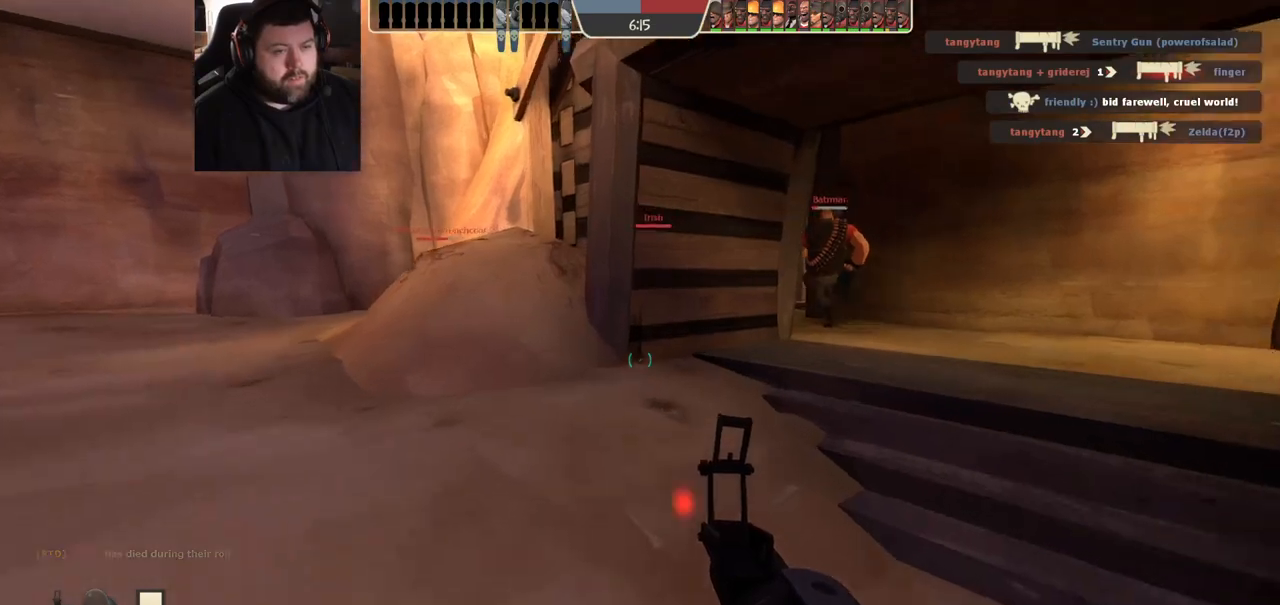
{"dt_ms": 500, "buttons": ["SQUARE"], "left_stick": "up-right", "right_stick": "center", "events": [[50, "SQUARE", "down"], [67, "left_stick", "up-right"], [100, "SQUARE", "up"], [183, "SQUARE", "down"], [267, "SQUARE", "up"], [500, "SQUARE", "down"]]}